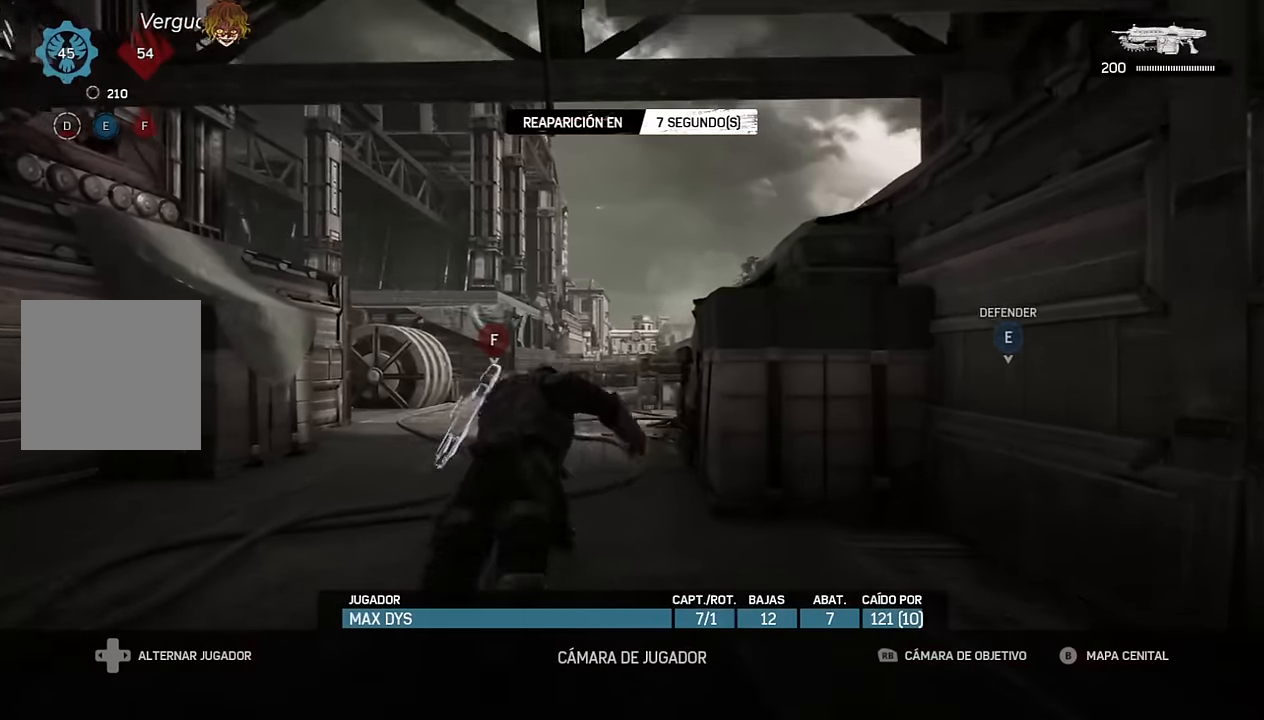
Gameplay with a controller (Xbox layout); each line is a JSON object with the inputs held at the frame after it (dt_ms = milliseconds from this image to that frame). "events" lists button and stick changes between this image and that frame as [ms after this image, input, new state], when the widget could be followed in between.
{"dt_ms": 500, "buttons": ["DPAD_RIGHT"], "left_stick": "center", "right_stick": "center", "events": [[150, "left_stick", "up"], [433, "left_stick", "center"], [500, "DPAD_RIGHT", "down"]]}
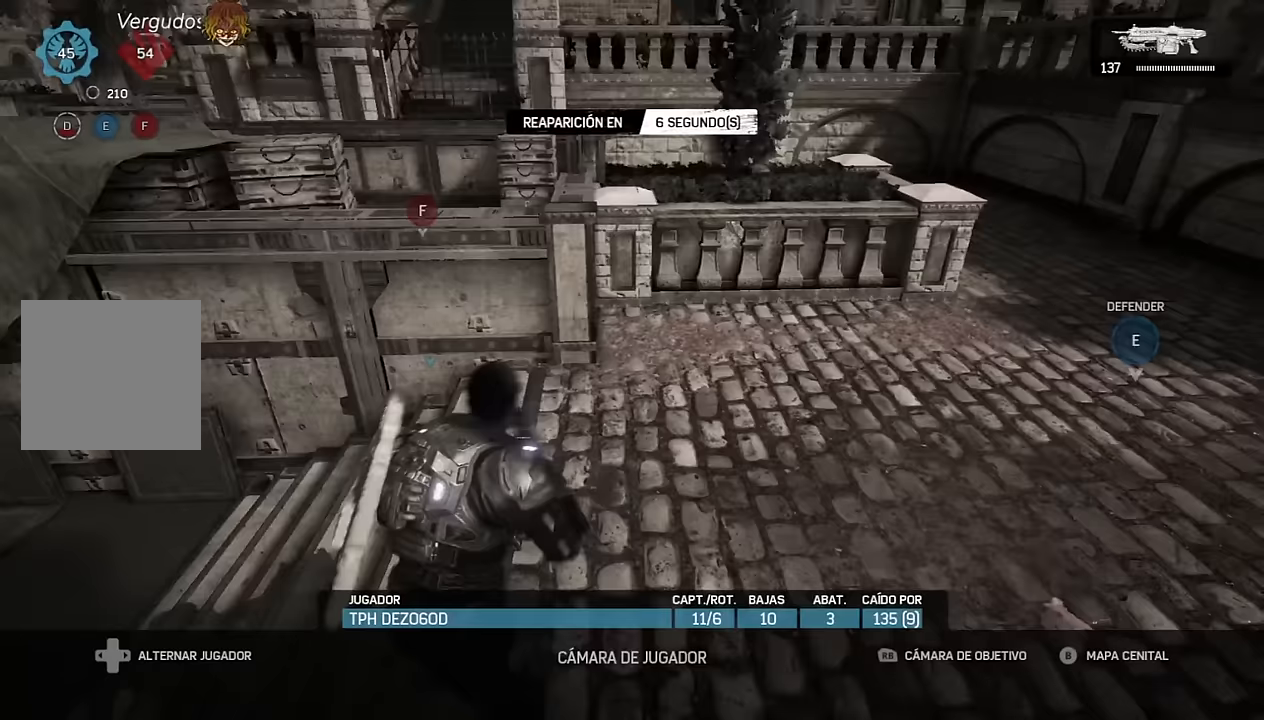
{"dt_ms": 500, "buttons": [], "left_stick": "center", "right_stick": "center", "events": [[100, "DPAD_RIGHT", "up"]]}
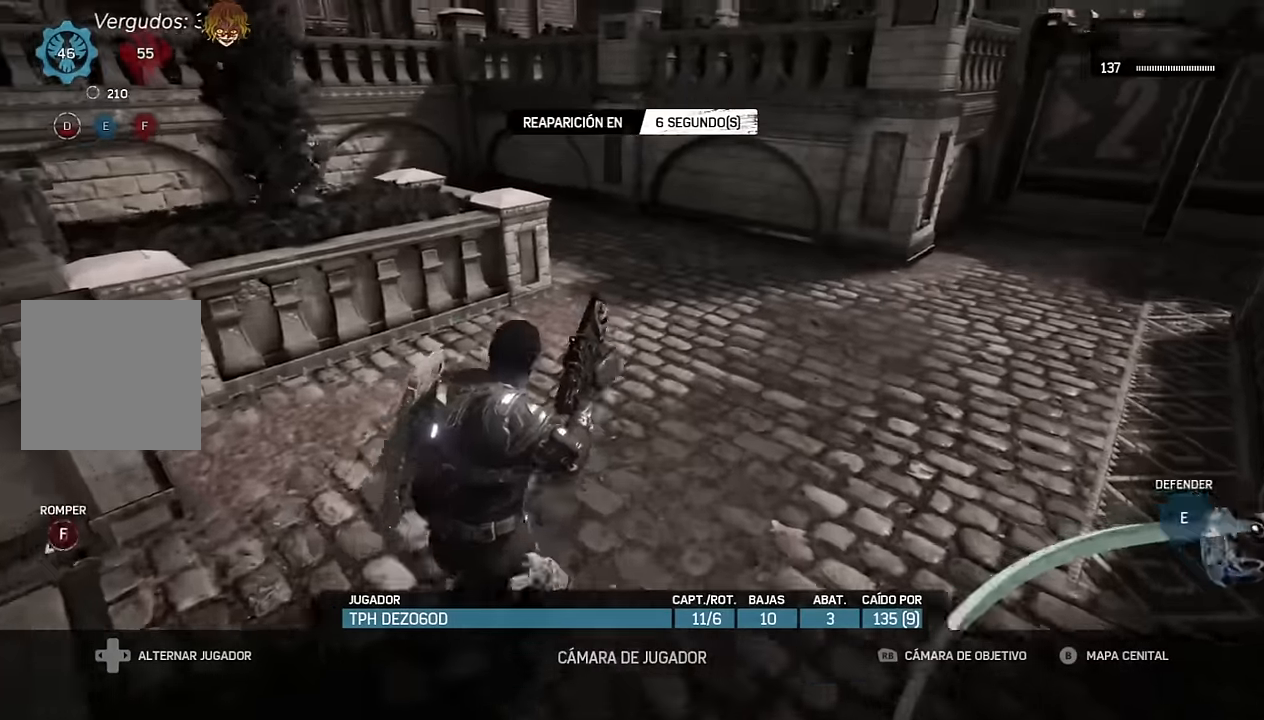
{"dt_ms": 500, "buttons": [], "left_stick": "center", "right_stick": "center", "events": [[350, "DPAD_RIGHT", "down"], [433, "DPAD_RIGHT", "up"]]}
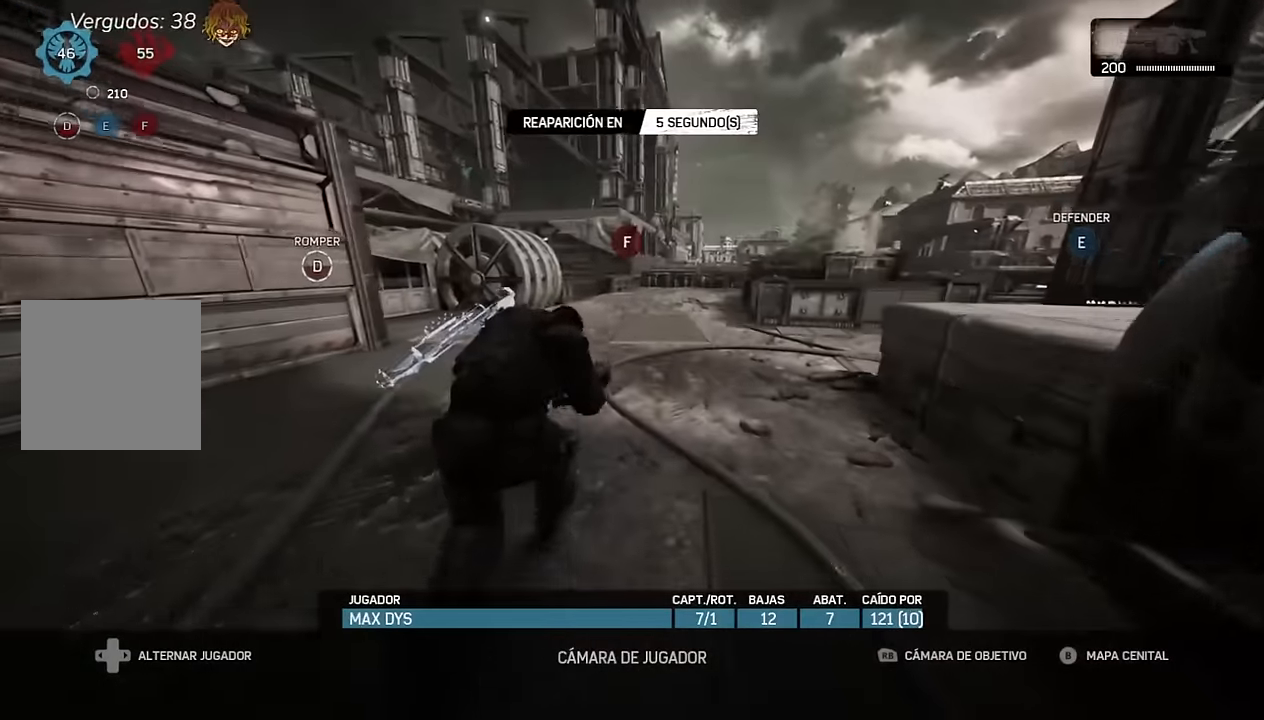
{"dt_ms": 500, "buttons": [], "left_stick": "center", "right_stick": "center"}
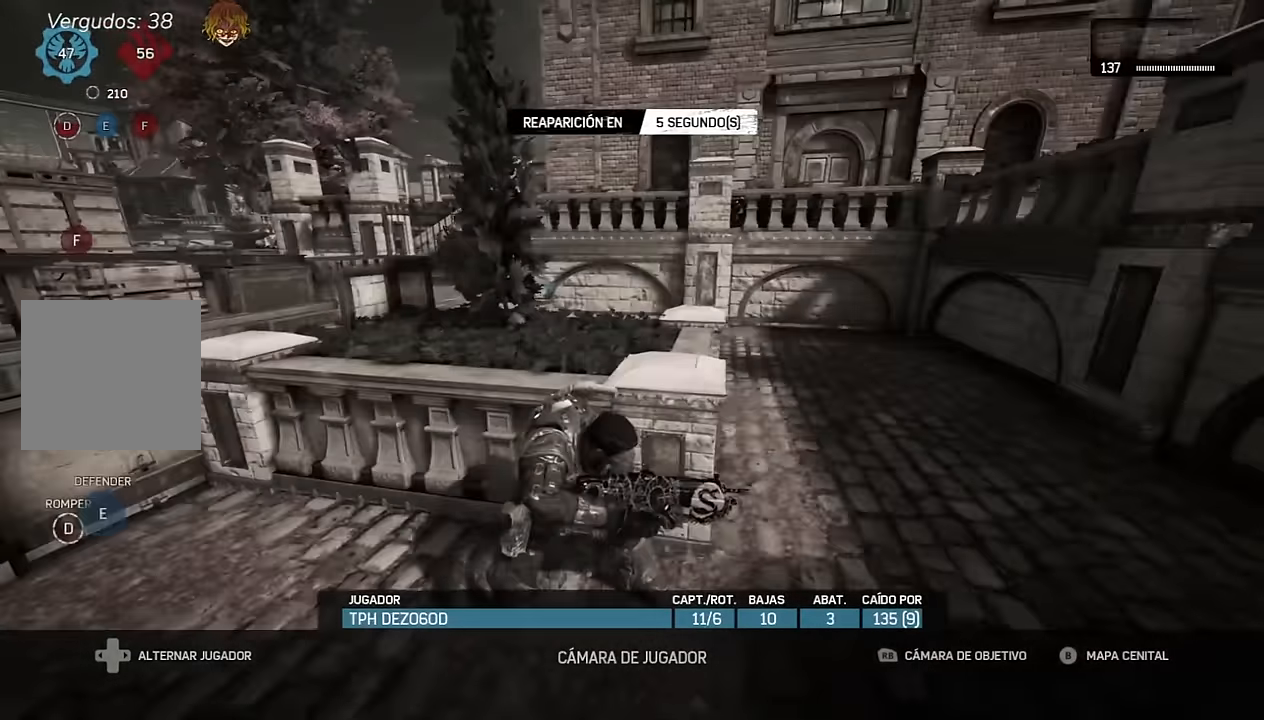
{"dt_ms": 500, "buttons": [], "left_stick": "center", "right_stick": "center", "events": [[266, "DPAD_LEFT", "down"], [350, "DPAD_LEFT", "up"]]}
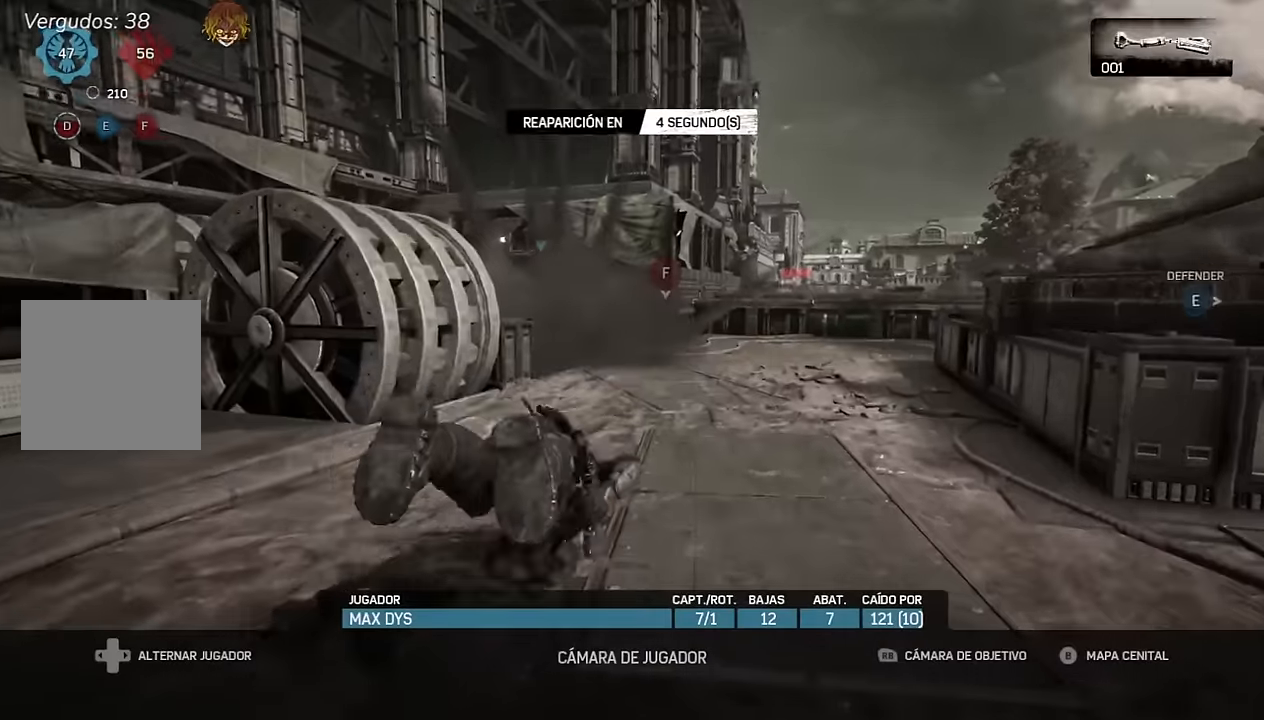
{"dt_ms": 500, "buttons": [], "left_stick": "center", "right_stick": "center", "events": []}
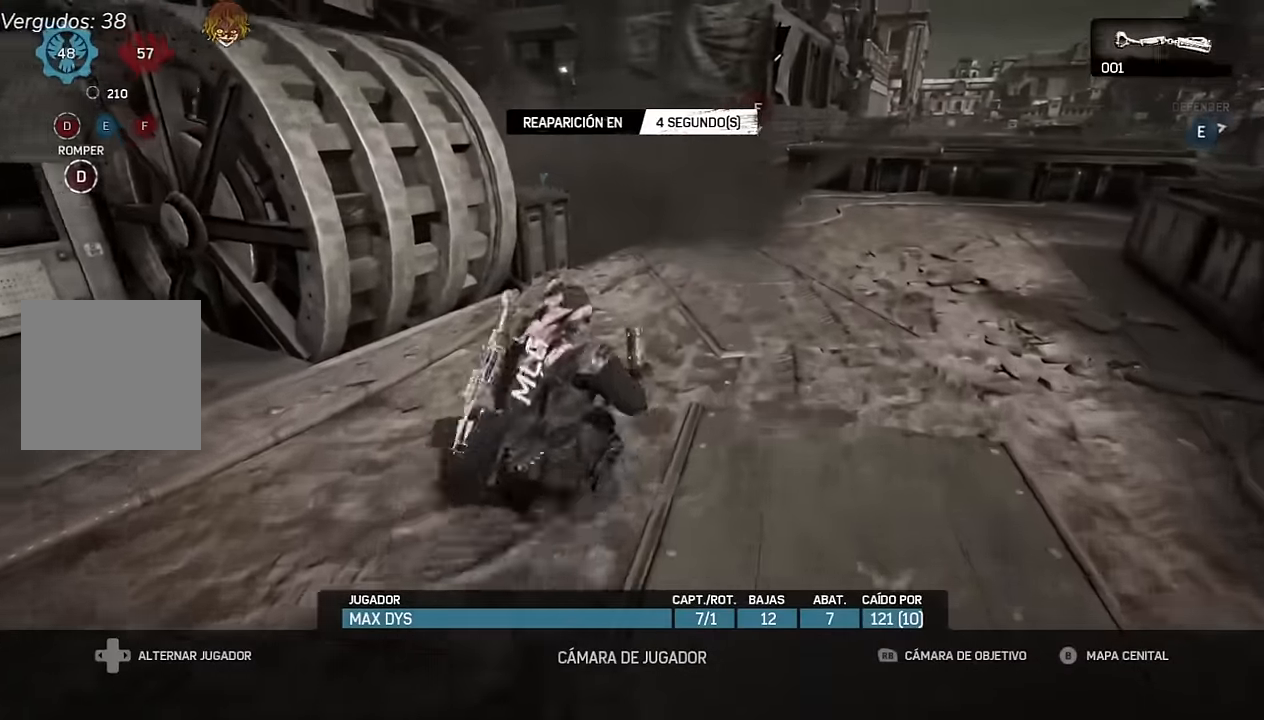
{"dt_ms": 500, "buttons": [], "left_stick": "up", "right_stick": "center", "events": [[200, "left_stick", "up"]]}
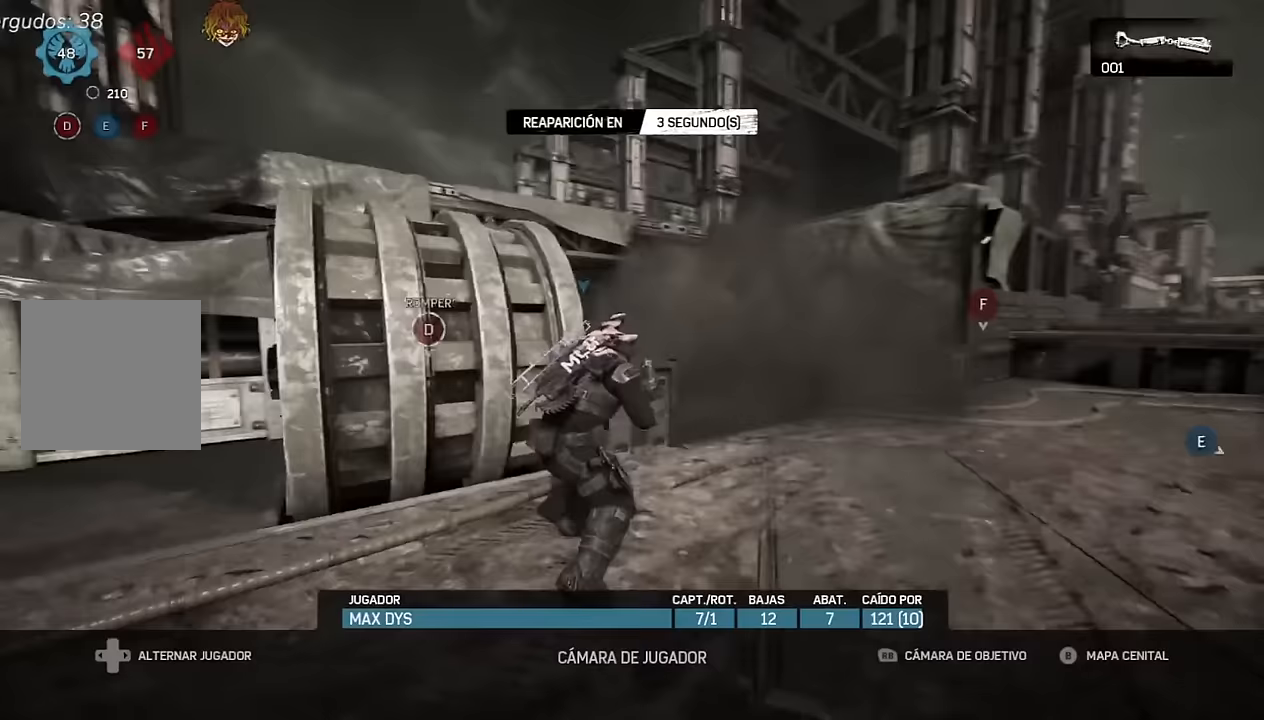
{"dt_ms": 500, "buttons": [], "left_stick": "up", "right_stick": "center", "events": [[100, "A", "down"], [183, "A", "up"], [283, "A", "down"], [333, "A", "up"], [417, "A", "down"], [483, "A", "up"]]}
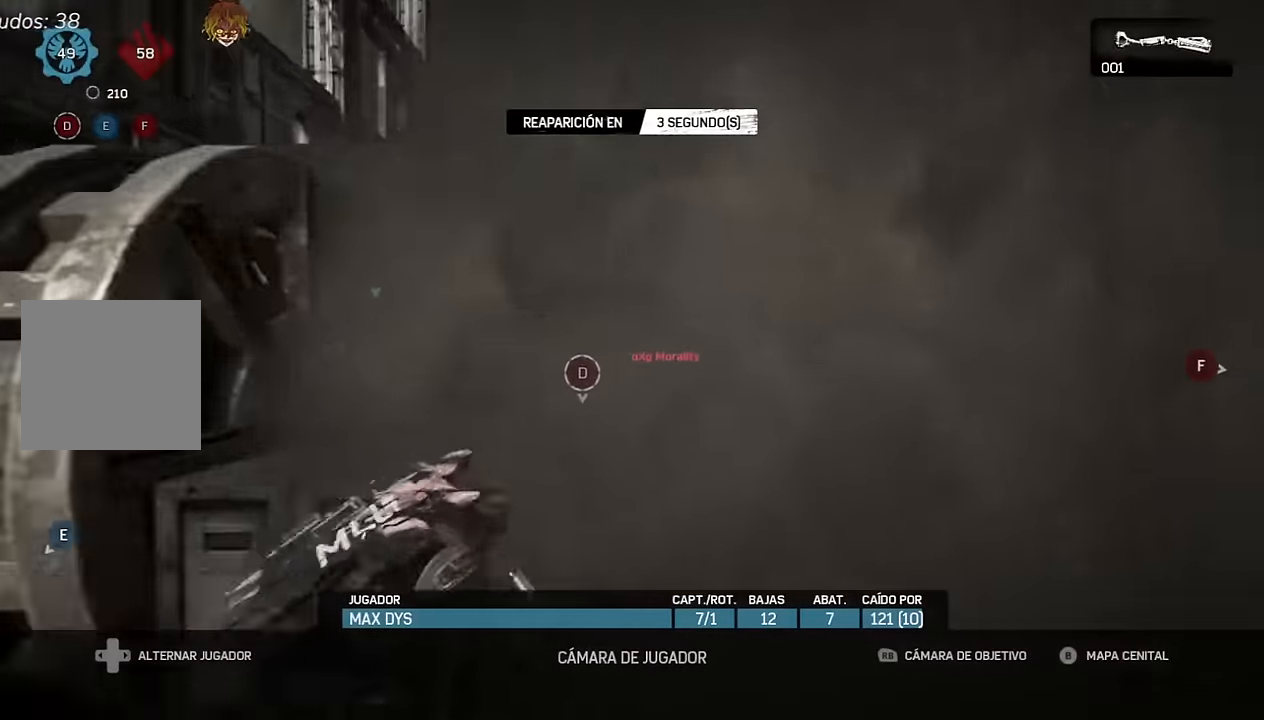
{"dt_ms": 500, "buttons": [], "left_stick": "up", "right_stick": "center", "events": [[100, "A", "down"], [150, "A", "up"], [217, "A", "down"], [300, "A", "up"], [383, "A", "down"], [433, "A", "up"]]}
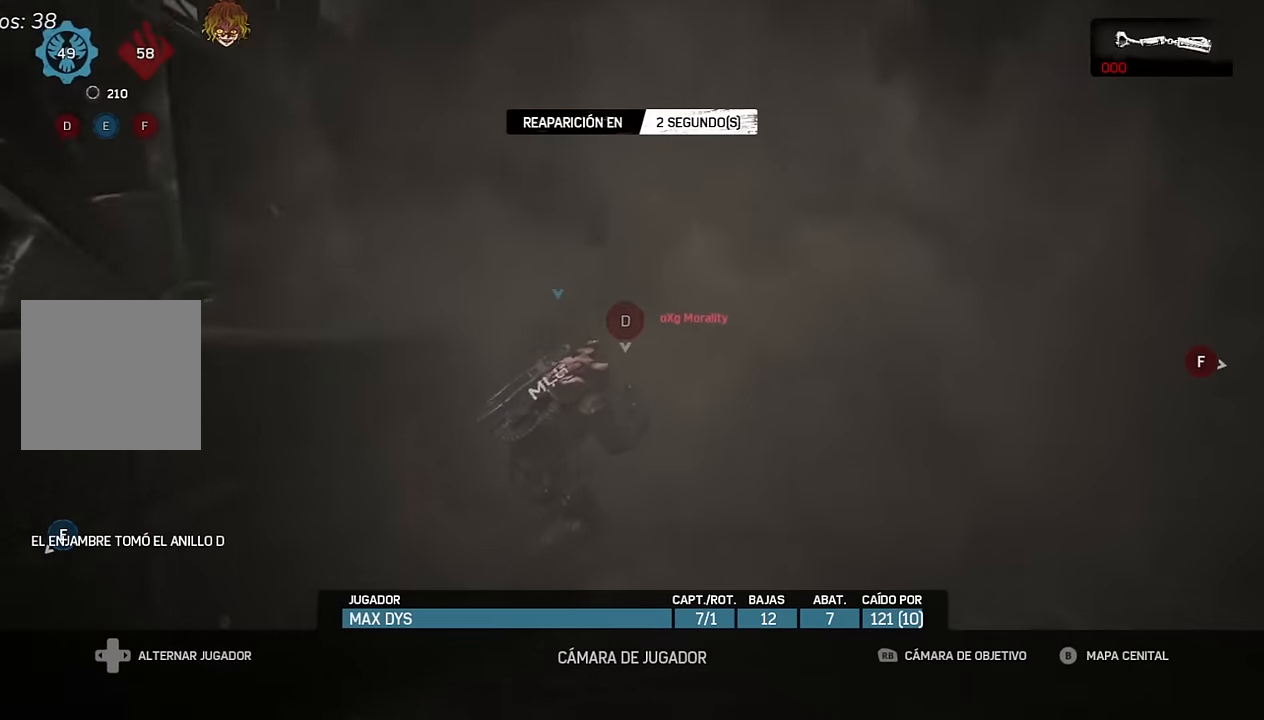
{"dt_ms": 500, "buttons": ["A"], "left_stick": "up", "right_stick": "center", "events": [[33, "A", "down"], [83, "A", "up"], [183, "A", "down"], [250, "A", "up"], [333, "A", "down"], [400, "A", "up"], [483, "A", "down"]]}
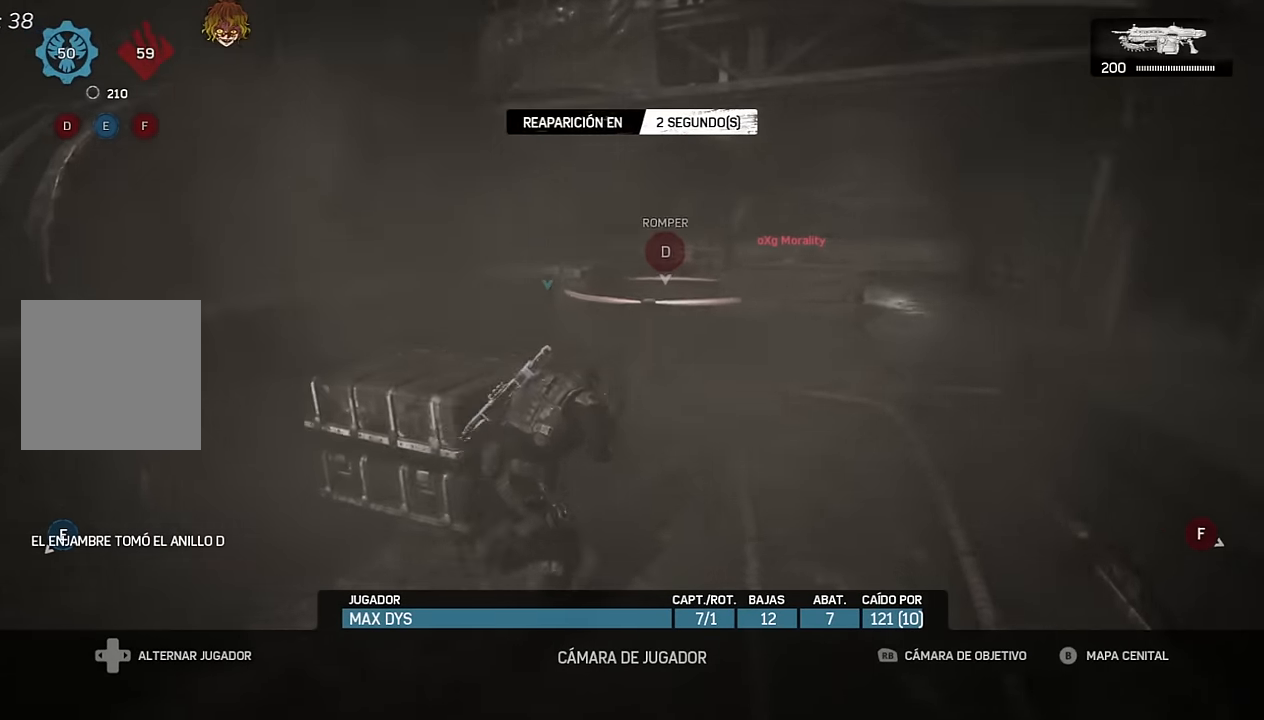
{"dt_ms": 500, "buttons": ["A"], "left_stick": "up", "right_stick": "center", "events": [[50, "A", "up"], [133, "A", "down"], [200, "A", "up"], [300, "A", "down"], [367, "A", "up"], [467, "A", "down"]]}
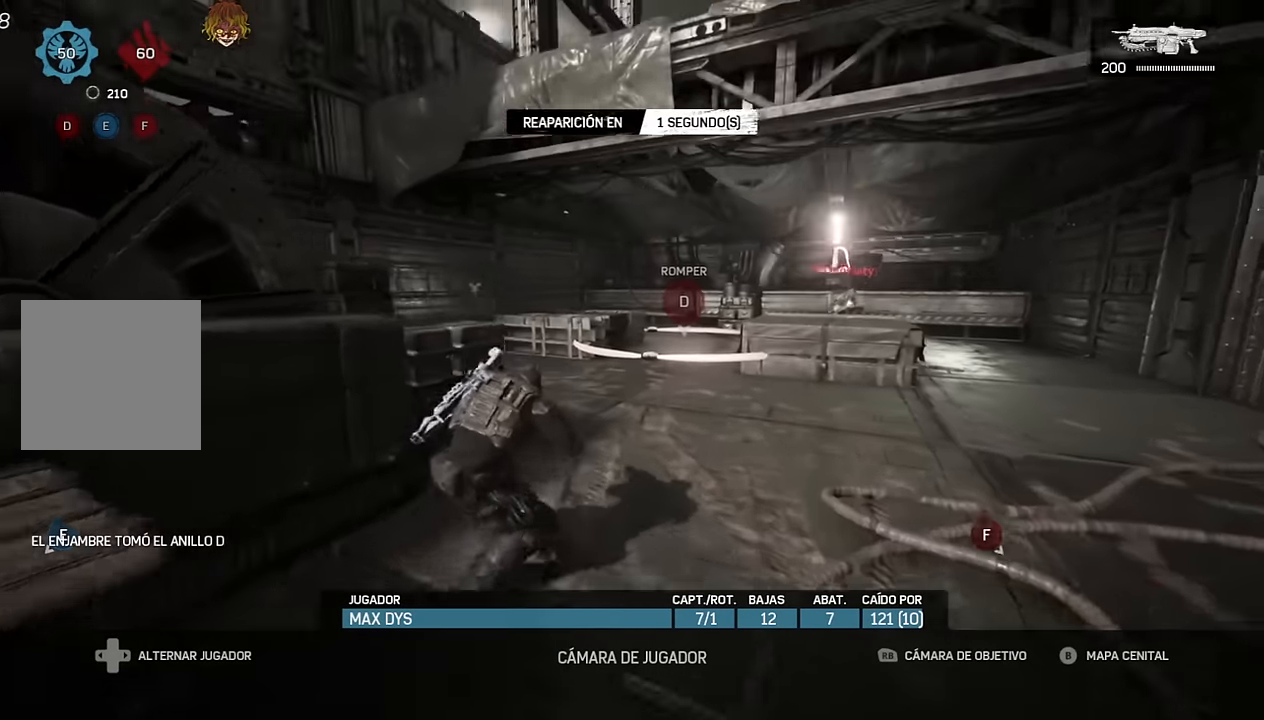
{"dt_ms": 500, "buttons": [], "left_stick": "up", "right_stick": "center", "events": [[17, "A", "up"], [117, "A", "down"], [167, "A", "up"], [267, "A", "down"], [333, "A", "up"], [433, "A", "down"], [483, "A", "up"]]}
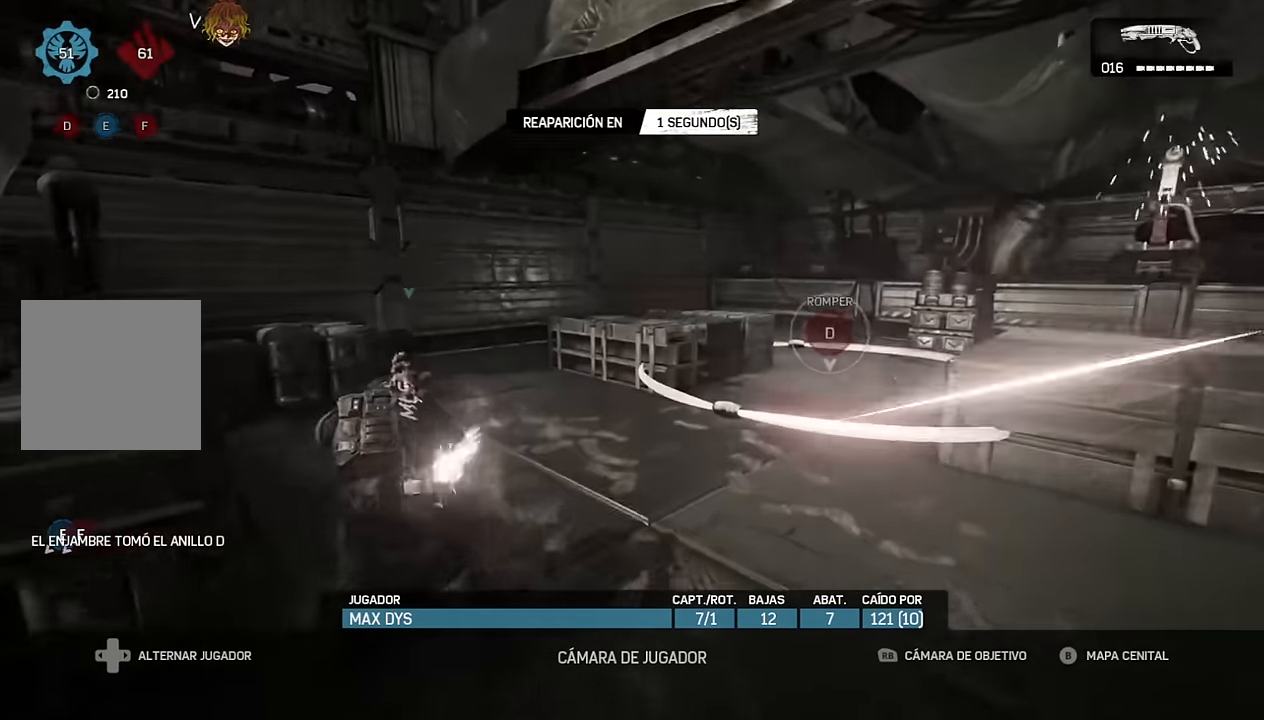
{"dt_ms": 500, "buttons": [], "left_stick": "up", "right_stick": "center", "events": [[83, "A", "down"], [150, "A", "up"], [250, "A", "down"], [300, "A", "up"], [400, "A", "down"], [467, "A", "up"]]}
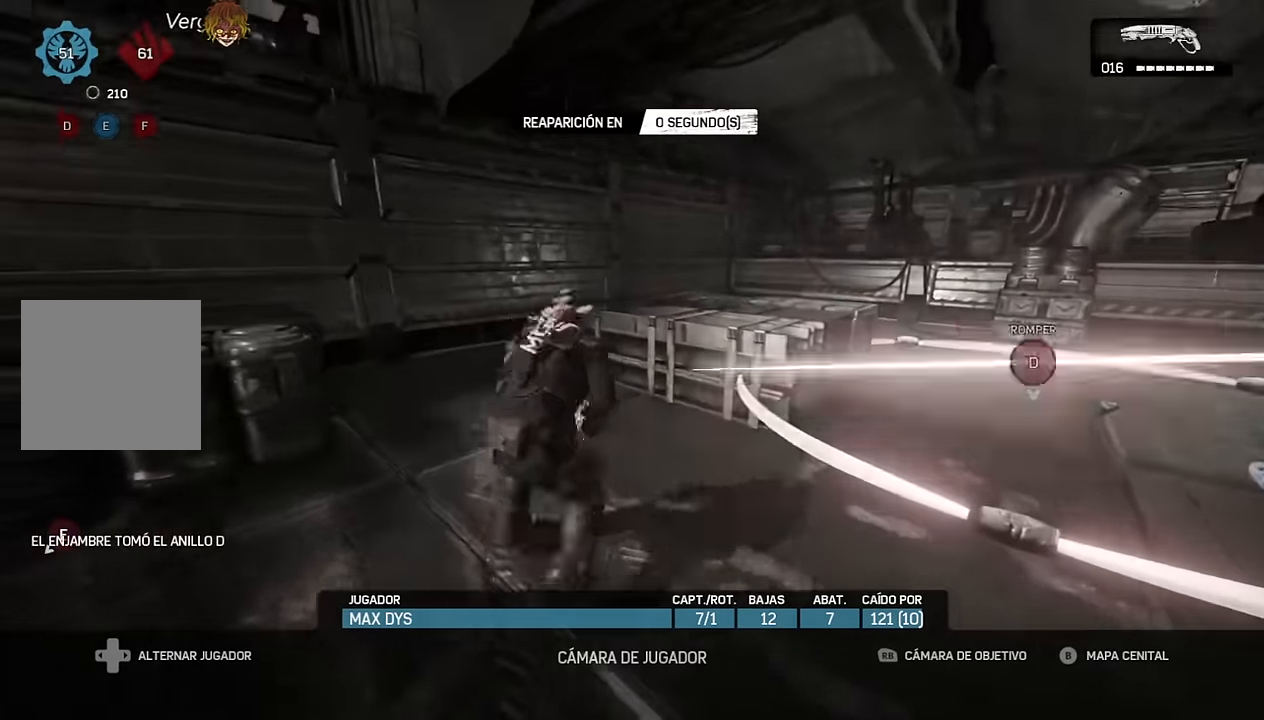
{"dt_ms": 500, "buttons": [], "left_stick": "up", "right_stick": "center", "events": [[50, "A", "down"], [116, "A", "up"], [200, "A", "down"], [283, "A", "up"], [383, "A", "down"], [433, "A", "up"]]}
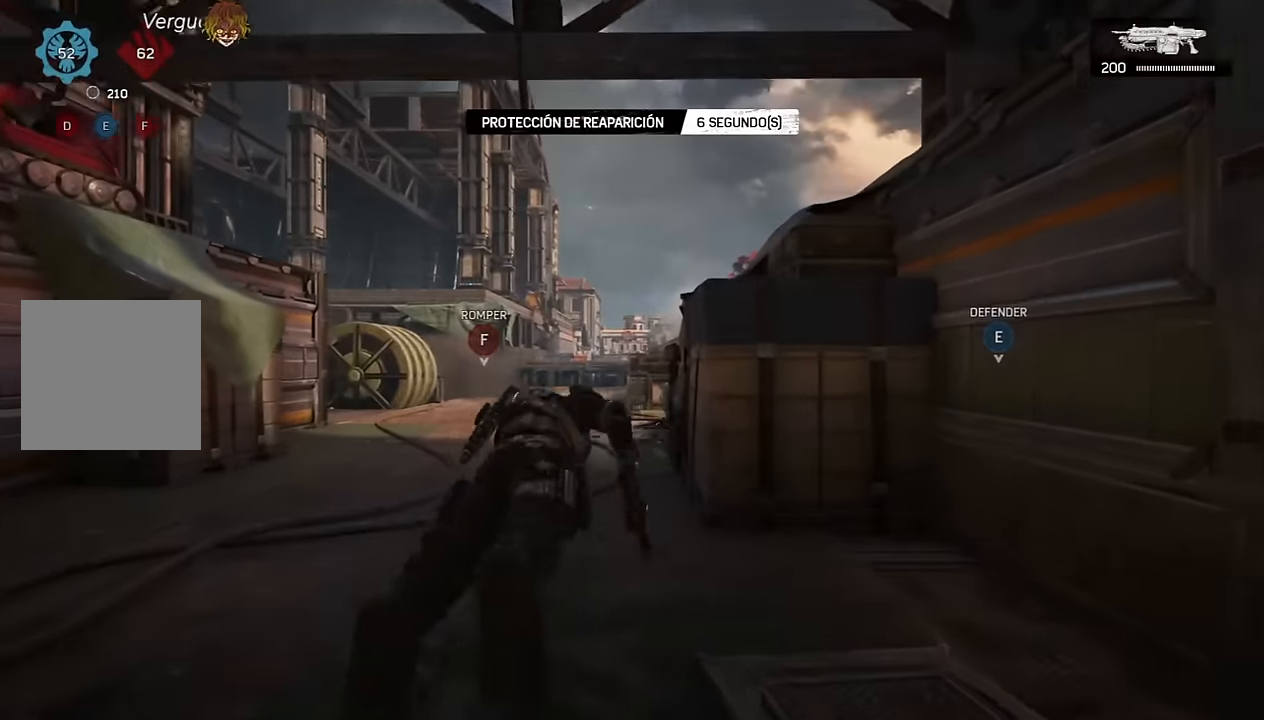
{"dt_ms": 500, "buttons": ["A", "L1"], "left_stick": "up", "right_stick": "center", "events": [[33, "A", "down"], [66, "L1", "down"], [283, "right_stick", "left"], [450, "right_stick", "center"]]}
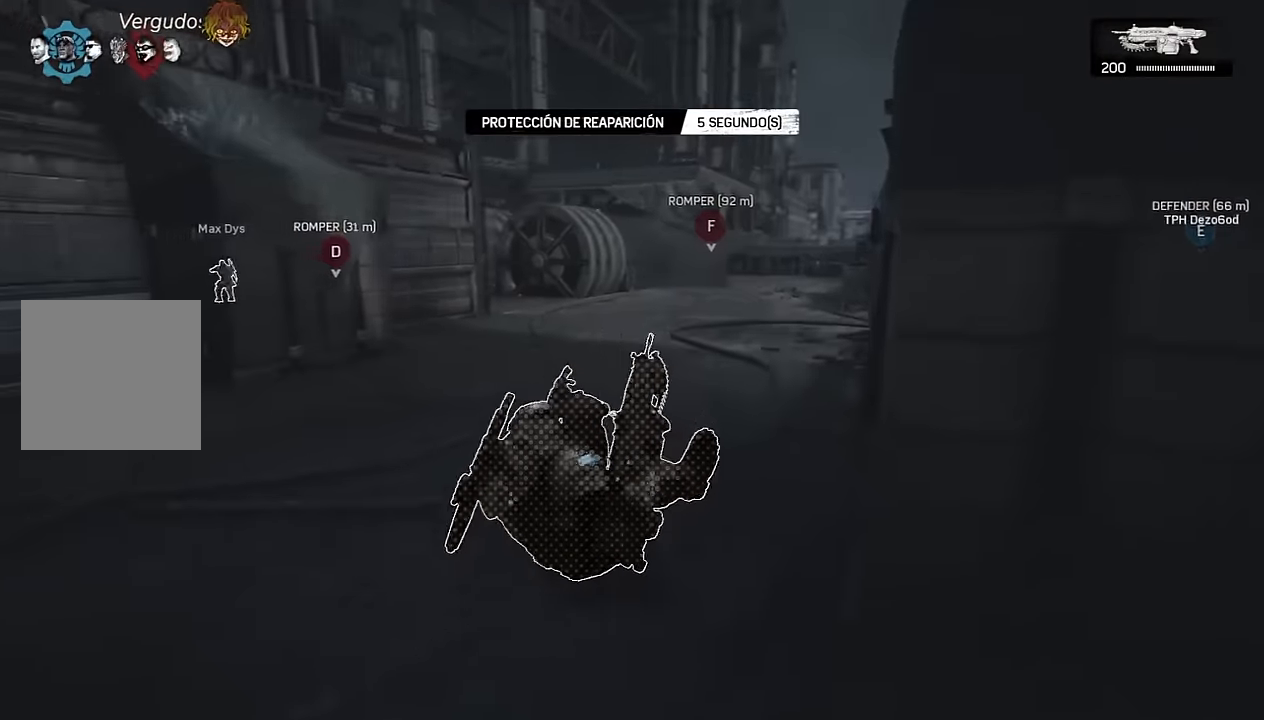
{"dt_ms": 500, "buttons": ["A", "L1"], "left_stick": "up", "right_stick": "center", "events": [[133, "L1", "up"], [233, "L1", "down"], [383, "L1", "up"], [383, "right_stick", "down"], [450, "right_stick", "center"], [483, "L1", "down"]]}
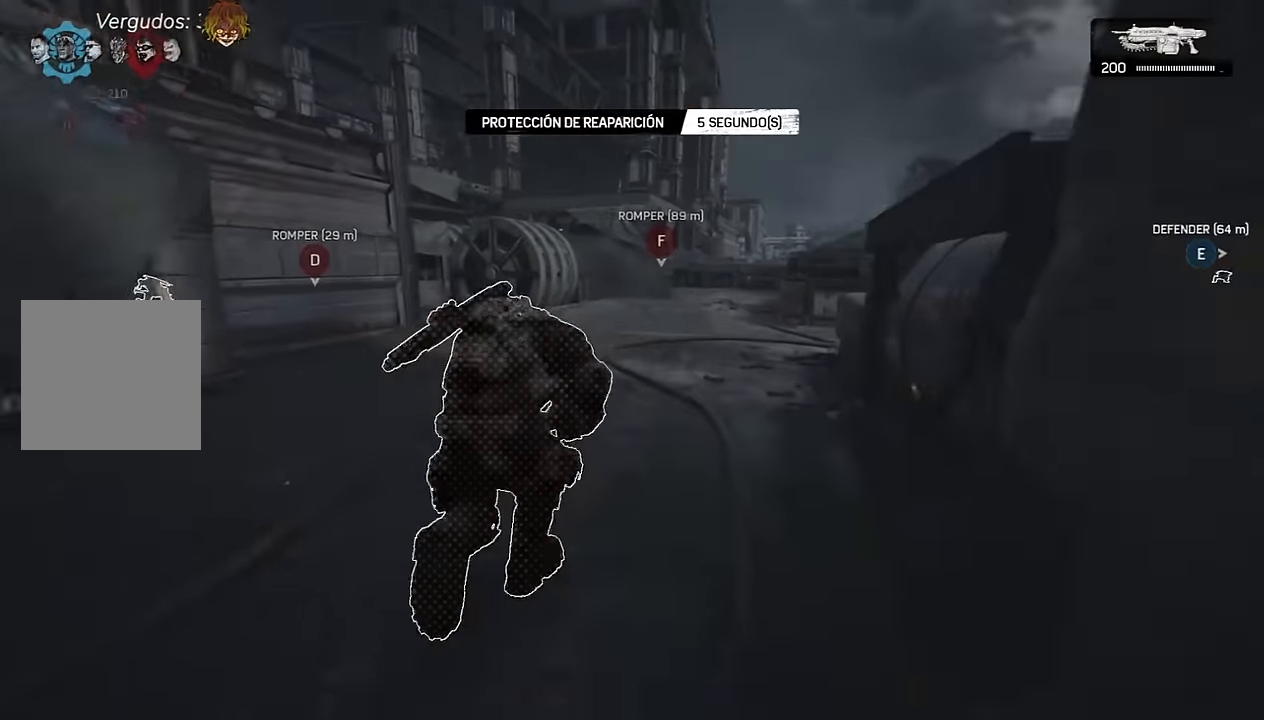
{"dt_ms": 500, "buttons": ["A", "L1"], "left_stick": "up", "right_stick": "center", "events": [[116, "L1", "up"], [233, "L1", "down"], [350, "L1", "up"], [466, "L1", "down"]]}
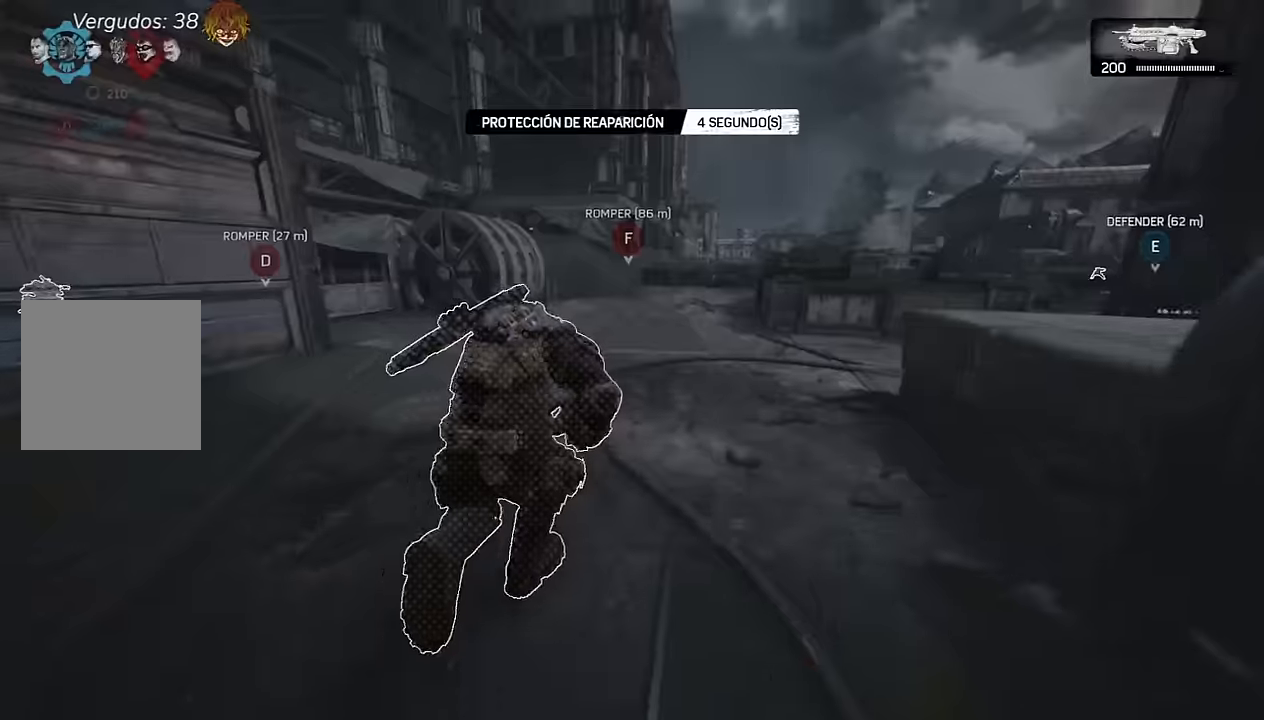
{"dt_ms": 500, "buttons": ["A", "L1"], "left_stick": "up", "right_stick": "center", "events": [[83, "L1", "up"], [216, "L1", "down"], [350, "L1", "up"], [450, "L1", "down"]]}
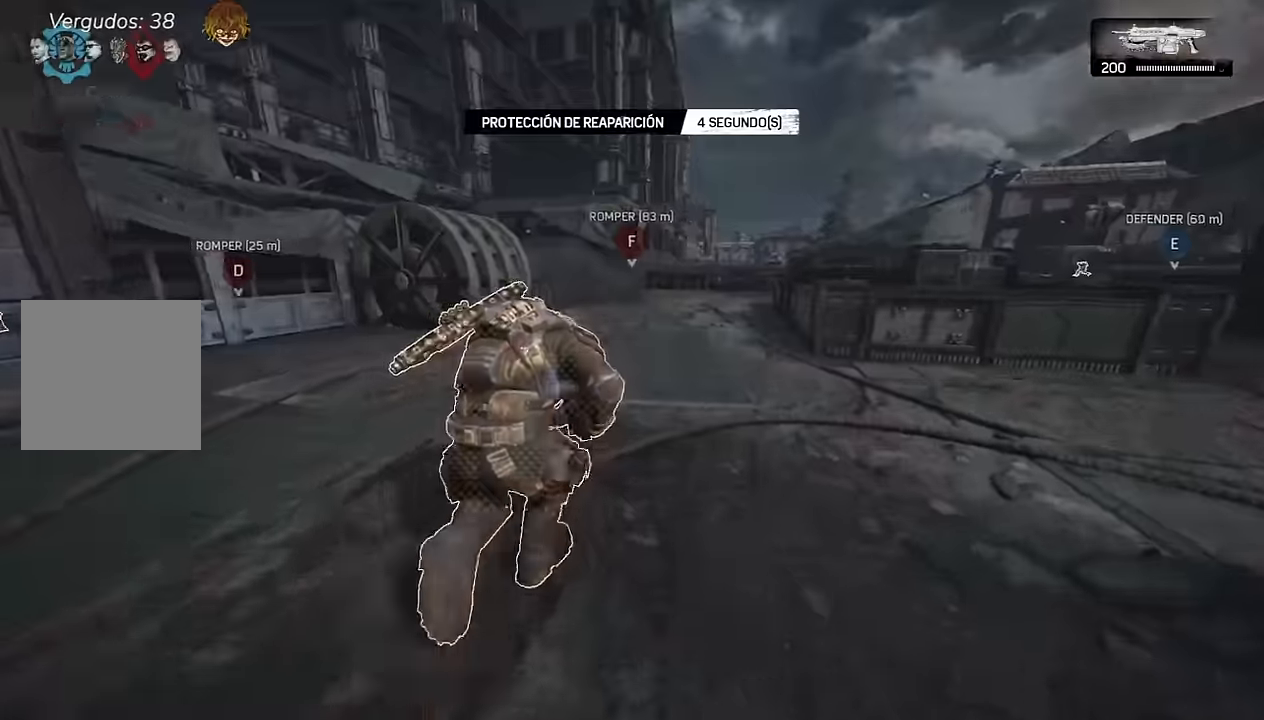
{"dt_ms": 500, "buttons": ["A", "L1"], "left_stick": "up-left", "right_stick": "center", "events": [[83, "L1", "up"], [216, "L1", "down"], [316, "left_stick", "up-left"], [333, "L1", "up"], [466, "L1", "down"]]}
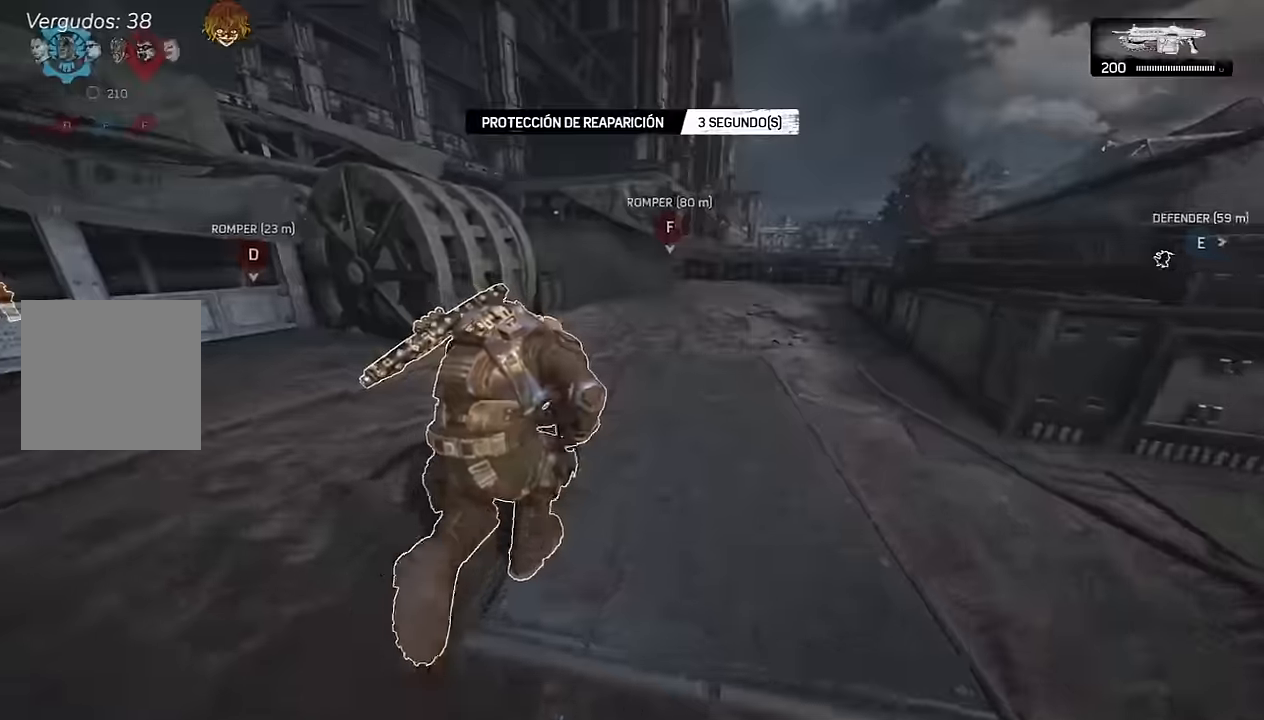
{"dt_ms": 500, "buttons": ["A"], "left_stick": "up", "right_stick": "center", "events": [[83, "L1", "up"], [217, "L1", "down"], [333, "left_stick", "up"], [350, "L1", "up"]]}
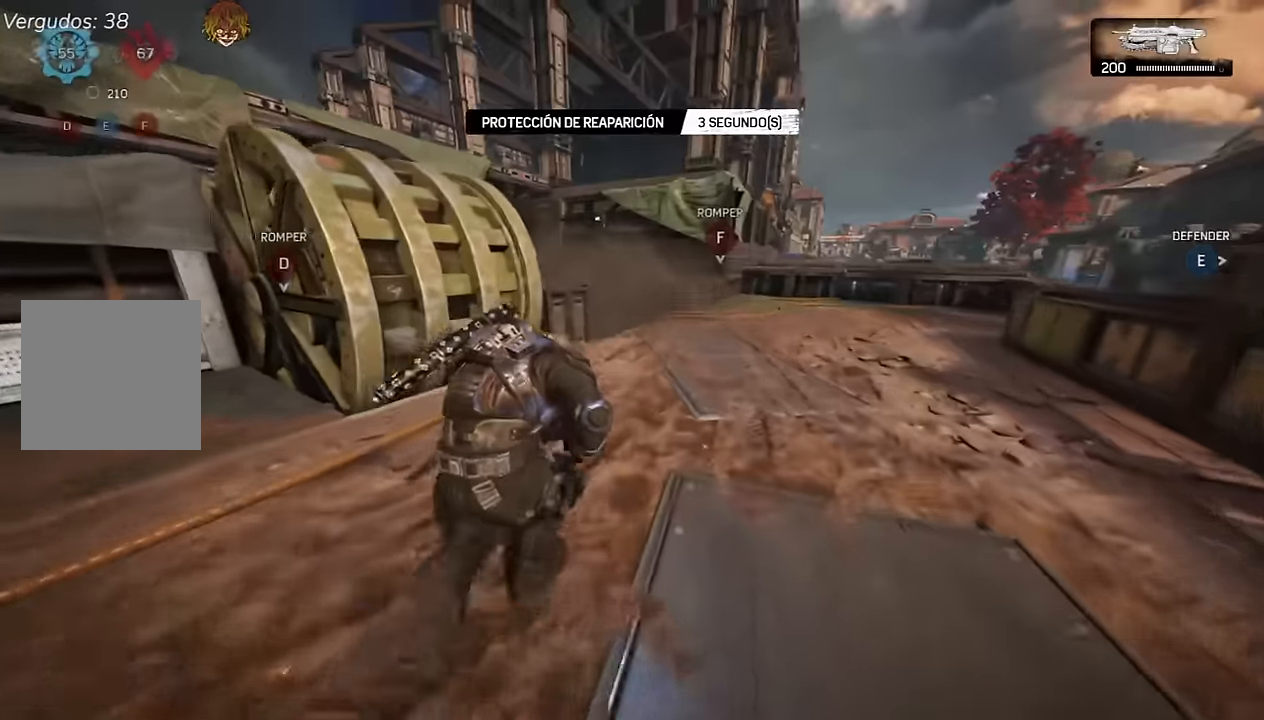
{"dt_ms": 500, "buttons": ["L1"], "left_stick": "up", "right_stick": "center", "events": [[83, "A", "up"], [150, "A", "down"], [183, "L1", "down"], [217, "A", "up"], [233, "right_stick", "left"], [383, "right_stick", "center"]]}
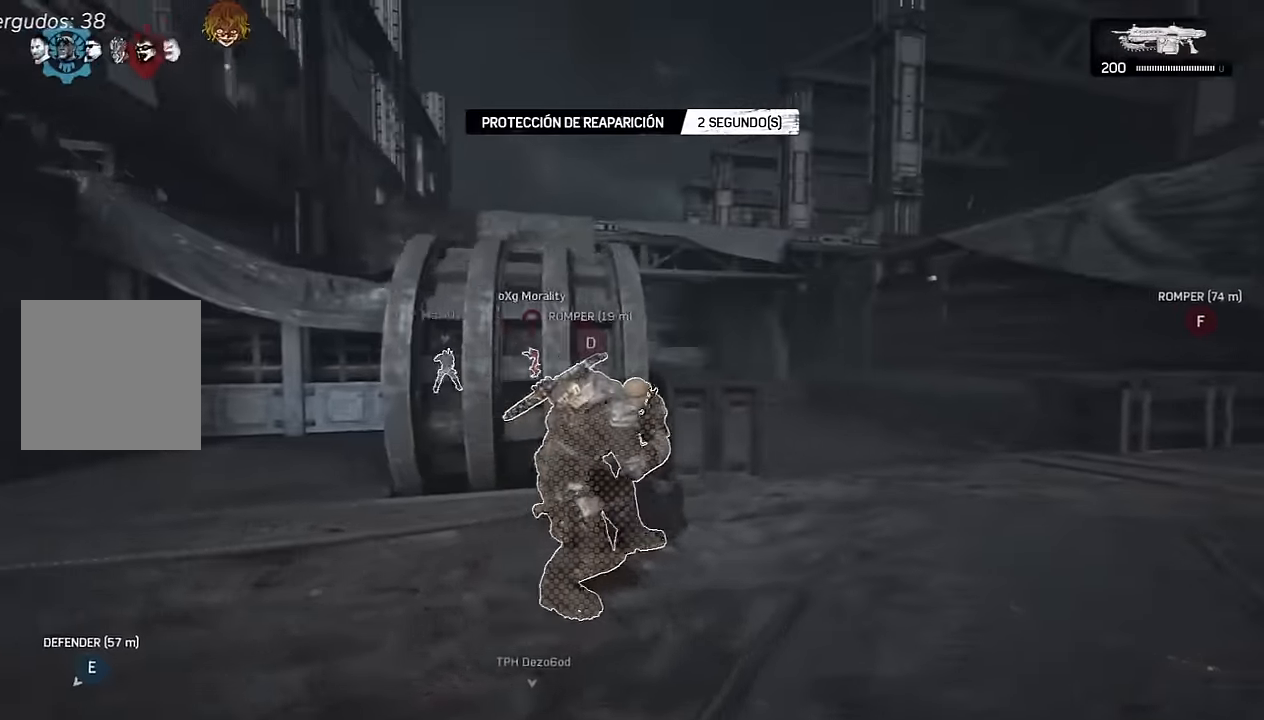
{"dt_ms": 1000, "buttons": ["L2", "R2", "L3"], "left_stick": "right", "right_stick": "center"}
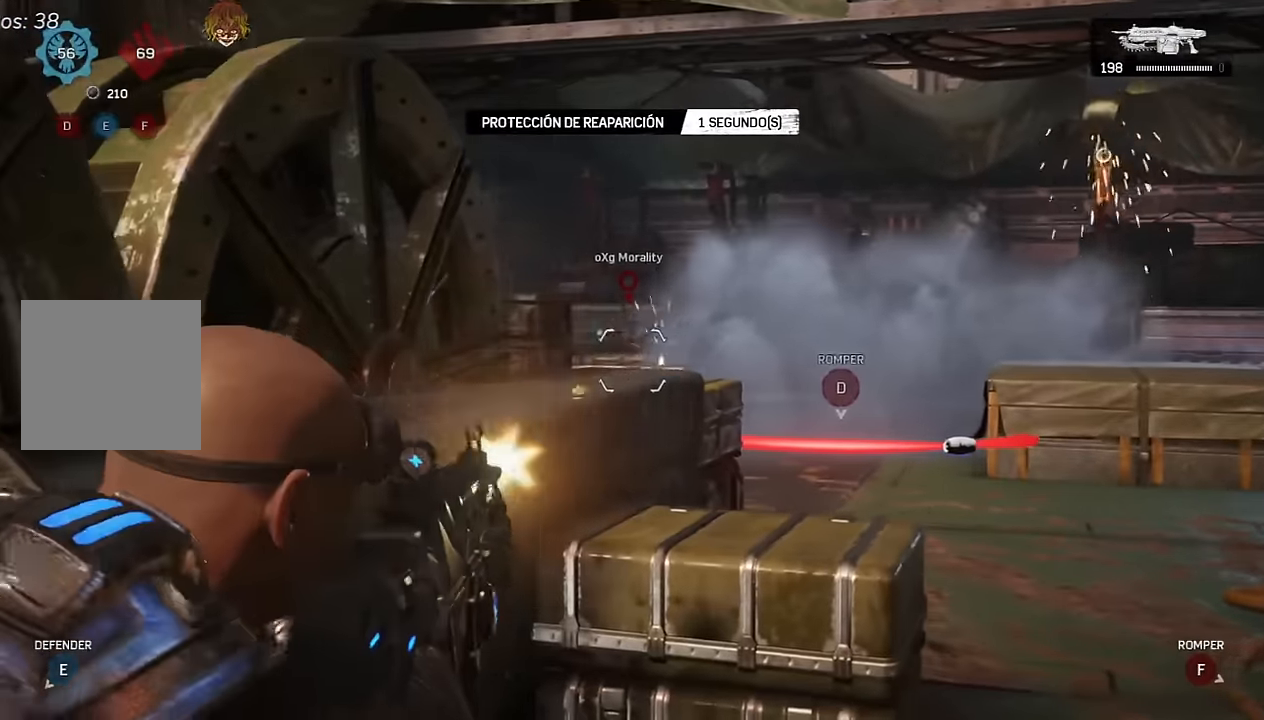
{"dt_ms": 500, "buttons": ["L2", "R2"], "left_stick": "right", "right_stick": "right", "events": [[33, "L3", "up"], [183, "right_stick", "up-left"], [200, "left_stick", "center"], [283, "right_stick", "center"], [300, "left_stick", "right"], [450, "right_stick", "right"]]}
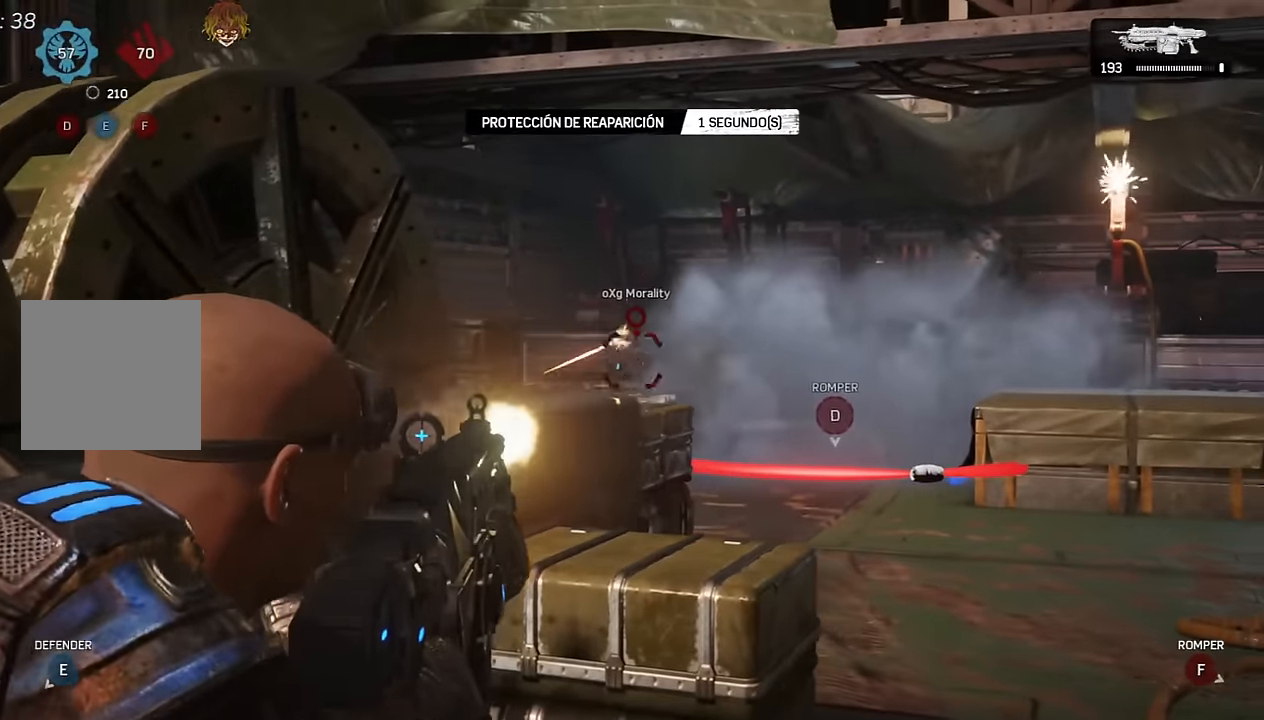
{"dt_ms": 500, "buttons": ["L2", "R2", "L3"], "left_stick": "right", "right_stick": "center", "events": [[17, "right_stick", "center"], [33, "left_stick", "center"], [100, "right_stick", "right"], [150, "right_stick", "center"], [200, "L3", "down"], [283, "L3", "up"], [283, "right_stick", "left"], [367, "left_stick", "right"], [400, "right_stick", "center"], [483, "L3", "down"]]}
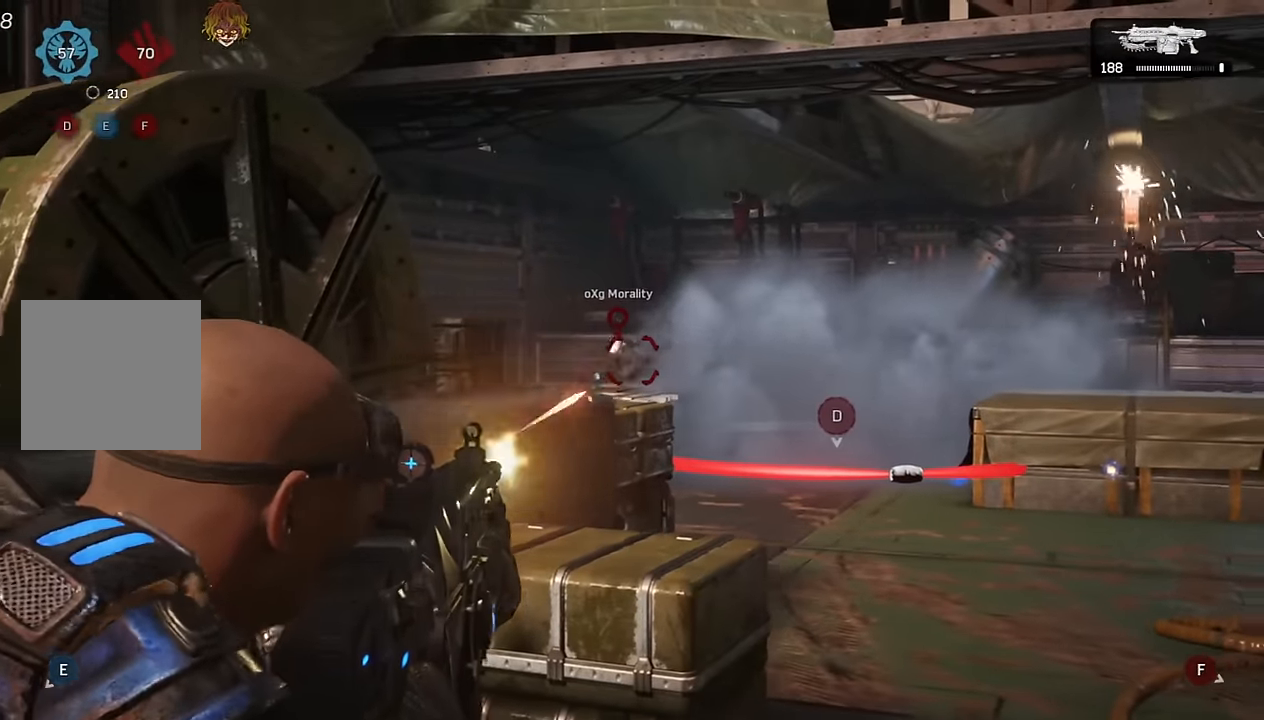
{"dt_ms": 500, "buttons": ["L2", "R2", "L3"], "left_stick": "center", "right_stick": "center", "events": [[33, "L3", "up"], [50, "left_stick", "center"], [67, "right_stick", "down-left"], [133, "right_stick", "center"], [300, "right_stick", "right"], [350, "right_stick", "center"], [450, "right_stick", "right"], [500, "L3", "down"], [500, "right_stick", "center"]]}